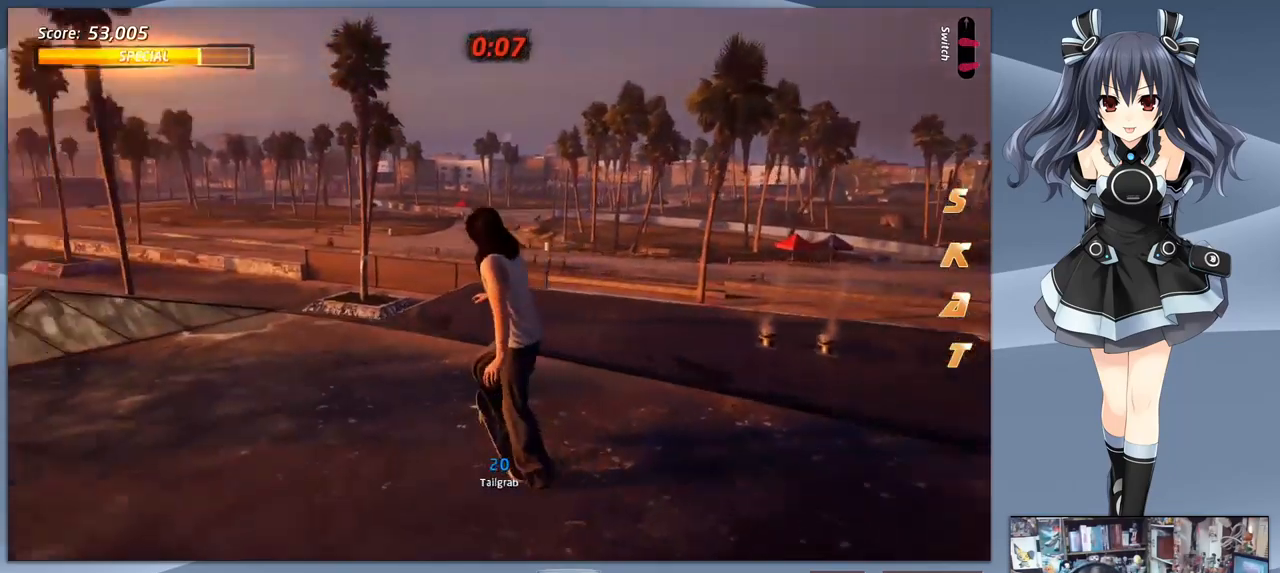
Gameplay with a controller (PlayStation layout); each line is a JSON object with the inputs held at the frame after it. "events" lists button and stick changes between this image and that frame as [ms after this image, input, new state], when the widget could be followed in between. Not read: left_stick.
{"buttons": ["CROSS", "DPAD_DOWN", "DPAD_RIGHT"], "right_stick": "center", "events": [[400, "DPAD_RIGHT", "down"]]}
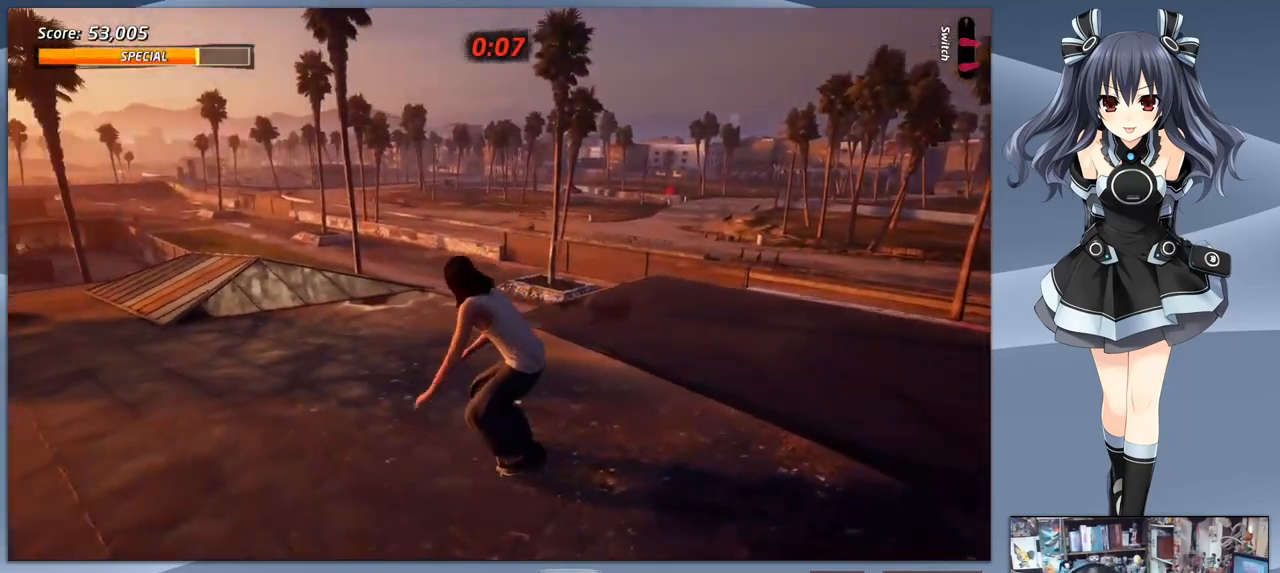
{"buttons": ["CROSS", "DPAD_DOWN", "DPAD_RIGHT"], "right_stick": "center", "events": []}
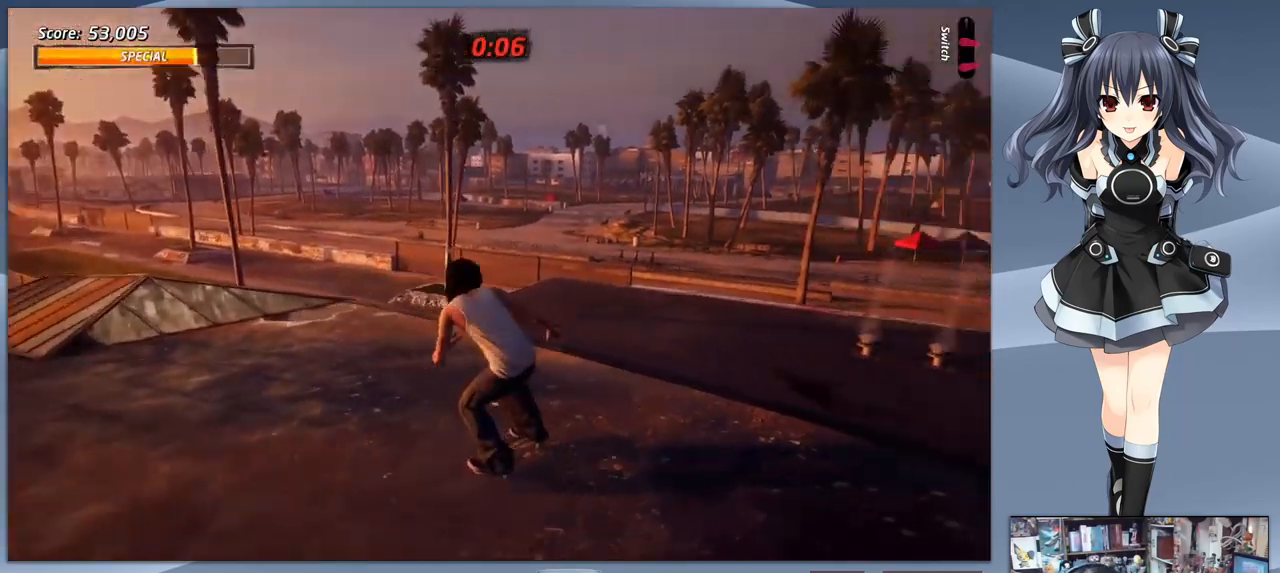
{"buttons": ["CROSS"], "right_stick": "center", "events": [[433, "DPAD_RIGHT", "up"], [467, "DPAD_DOWN", "up"]]}
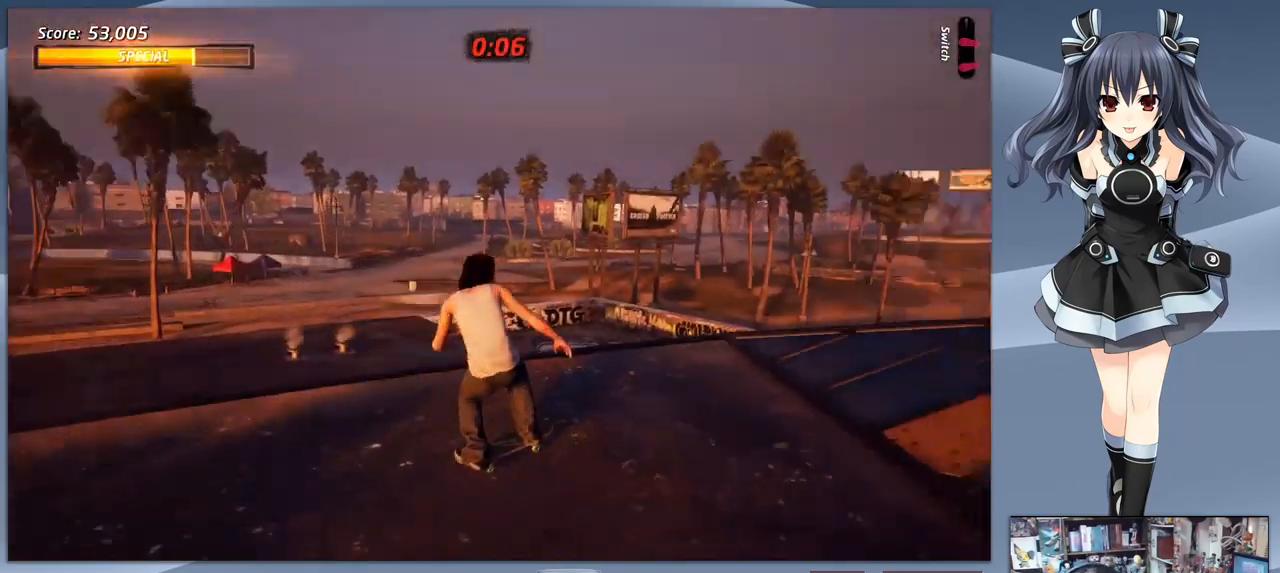
{"buttons": ["CROSS", "DPAD_DOWN", "DPAD_RIGHT"], "right_stick": "center", "events": [[200, "DPAD_RIGHT", "down"], [333, "DPAD_RIGHT", "up"], [400, "DPAD_RIGHT", "down"], [433, "DPAD_DOWN", "down"]]}
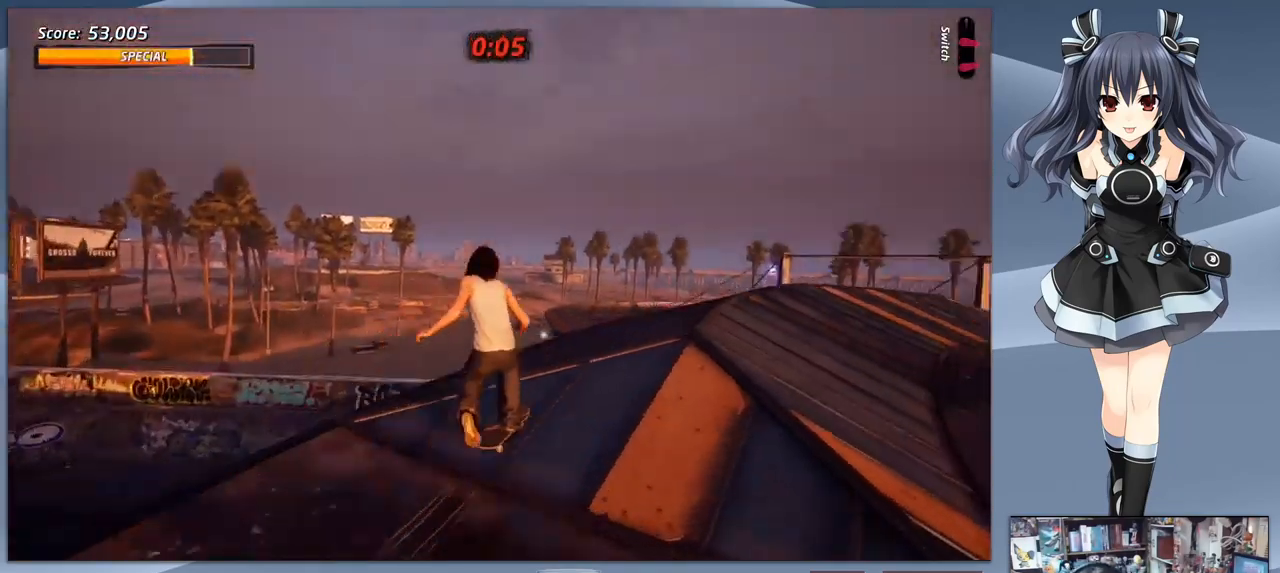
{"buttons": ["CROSS", "DPAD_LEFT"], "right_stick": "center", "events": [[167, "DPAD_RIGHT", "up"], [367, "DPAD_DOWN", "up"], [467, "DPAD_LEFT", "down"]]}
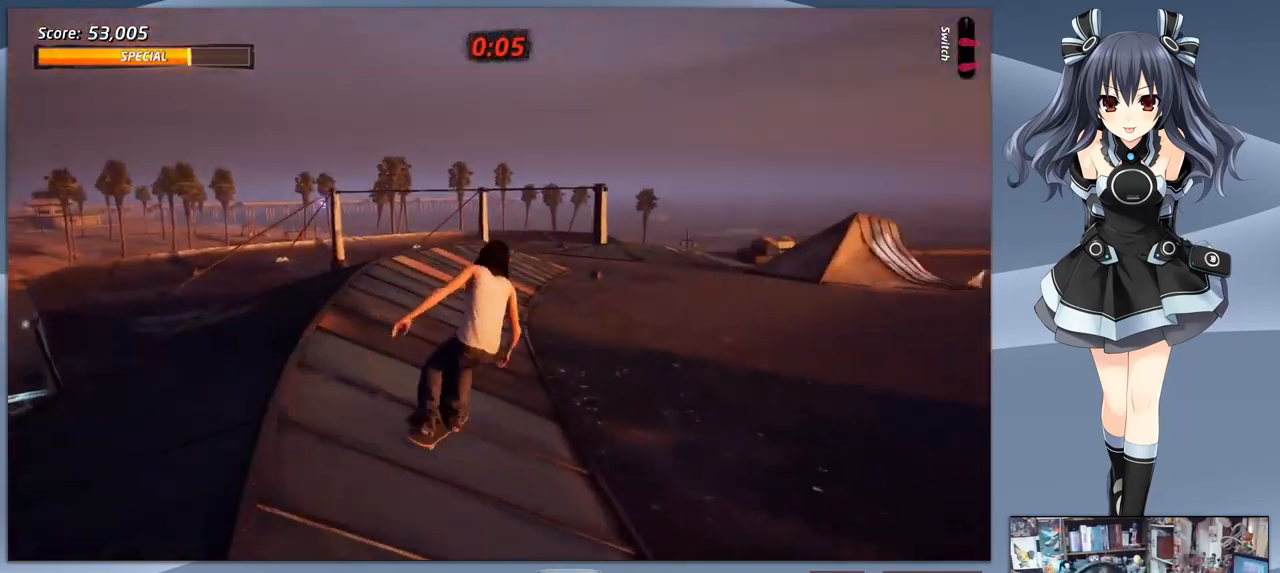
{"buttons": ["CROSS", "DPAD_DOWN", "DPAD_RIGHT"], "right_stick": "center", "events": [[67, "DPAD_DOWN", "down"], [300, "DPAD_LEFT", "up"], [367, "DPAD_RIGHT", "down"]]}
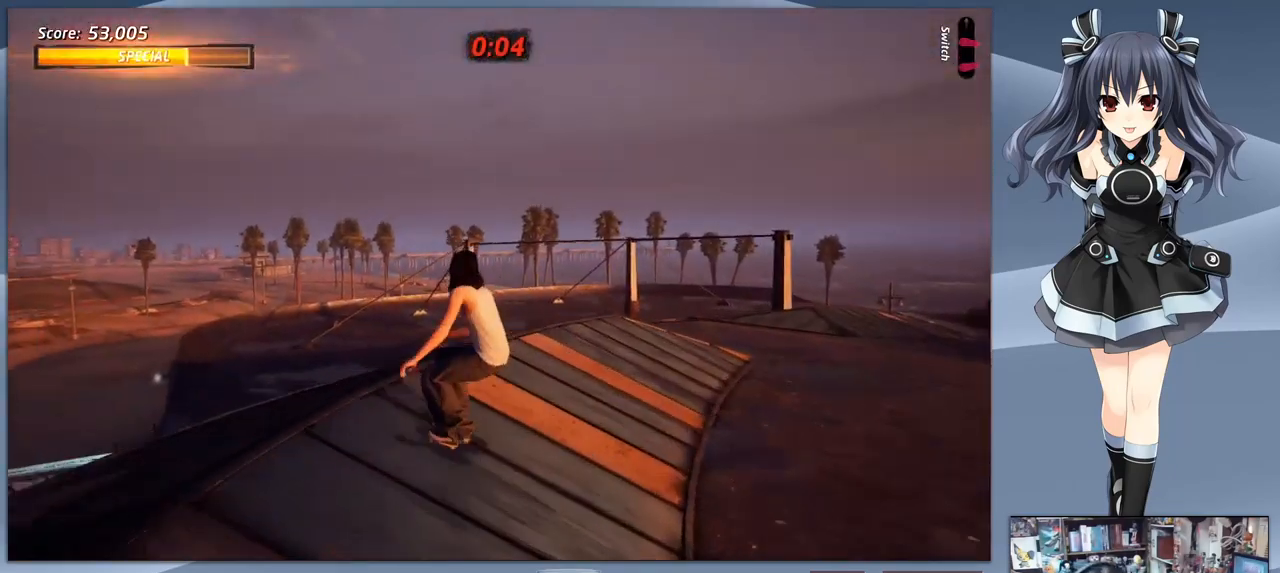
{"buttons": ["CROSS", "DPAD_LEFT"], "right_stick": "center", "events": [[200, "DPAD_DOWN", "up"], [200, "DPAD_RIGHT", "up"], [300, "DPAD_LEFT", "down"]]}
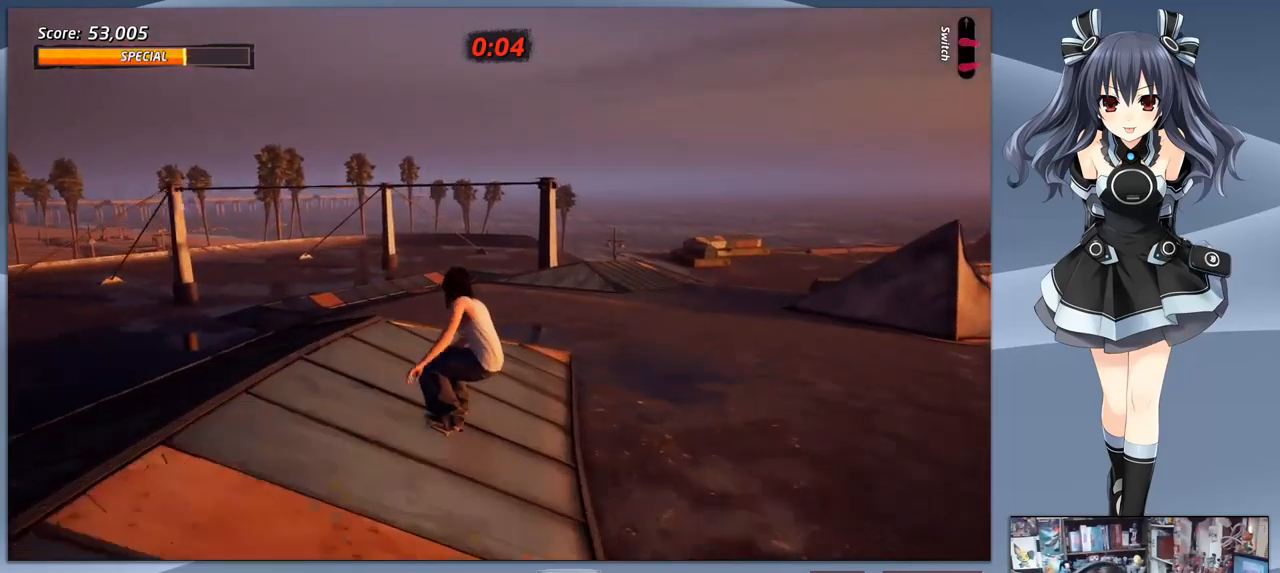
{"buttons": ["CROSS"], "right_stick": "center", "events": [[200, "DPAD_LEFT", "up"]]}
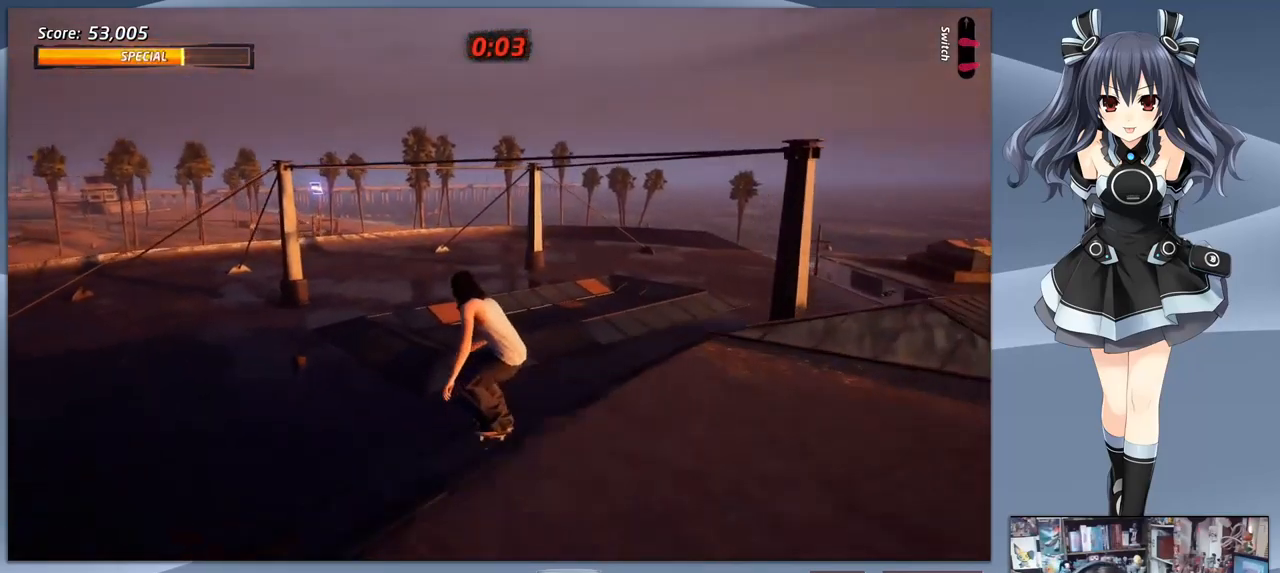
{"buttons": ["CROSS", "DPAD_LEFT"], "right_stick": "center", "events": [[200, "DPAD_LEFT", "down"], [266, "DPAD_LEFT", "up"], [500, "DPAD_LEFT", "down"]]}
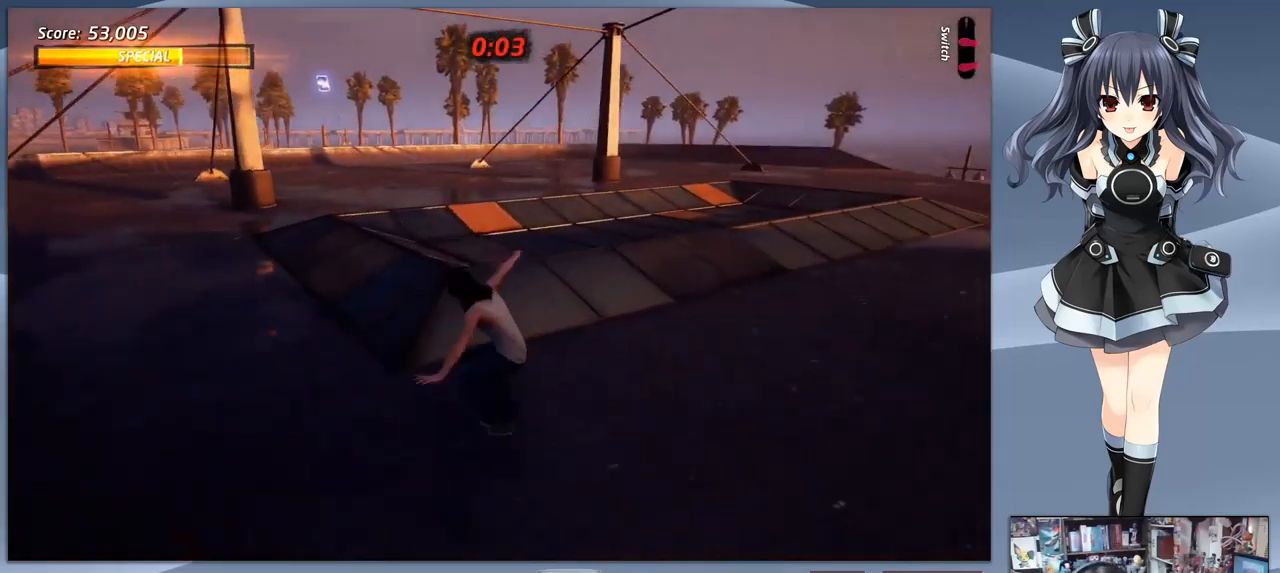
{"buttons": ["CROSS"], "right_stick": "center", "events": [[166, "DPAD_LEFT", "up"]]}
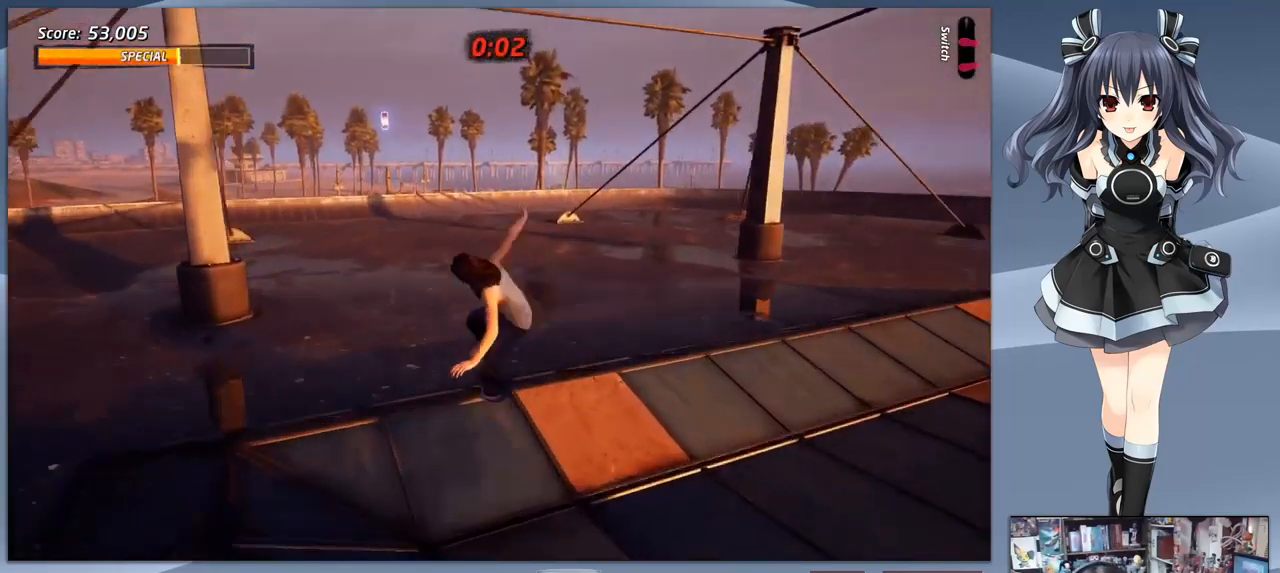
{"buttons": ["CROSS"], "right_stick": "center", "events": [[266, "DPAD_LEFT", "down"], [366, "DPAD_LEFT", "up"]]}
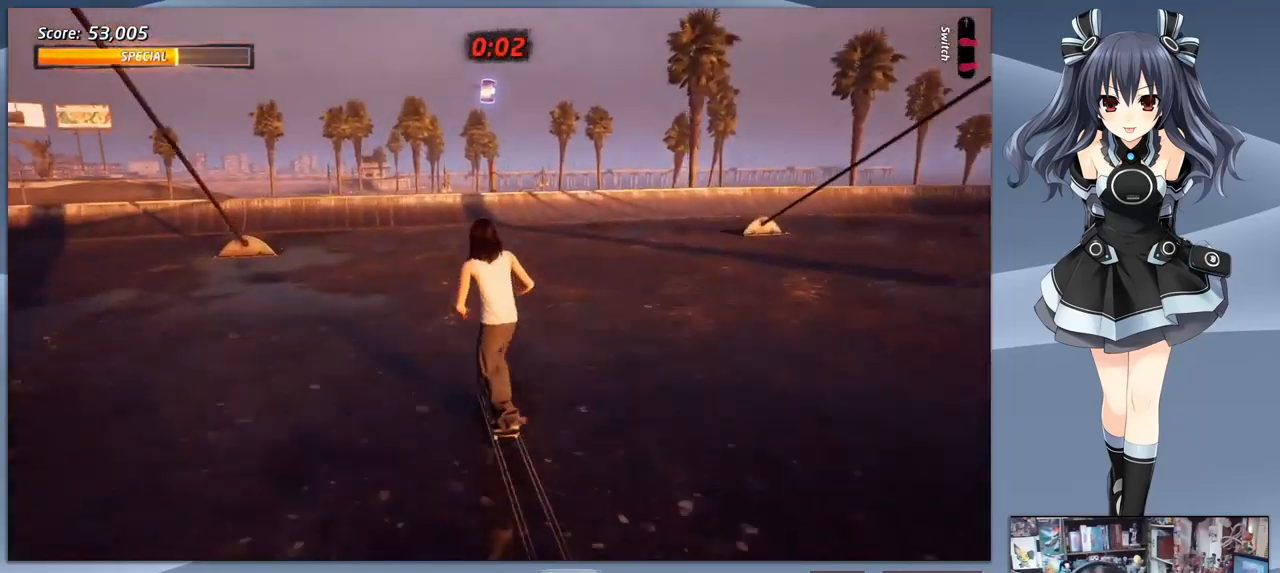
{"buttons": ["CROSS"], "right_stick": "center", "events": [[100, "DPAD_RIGHT", "down"], [233, "DPAD_RIGHT", "up"]]}
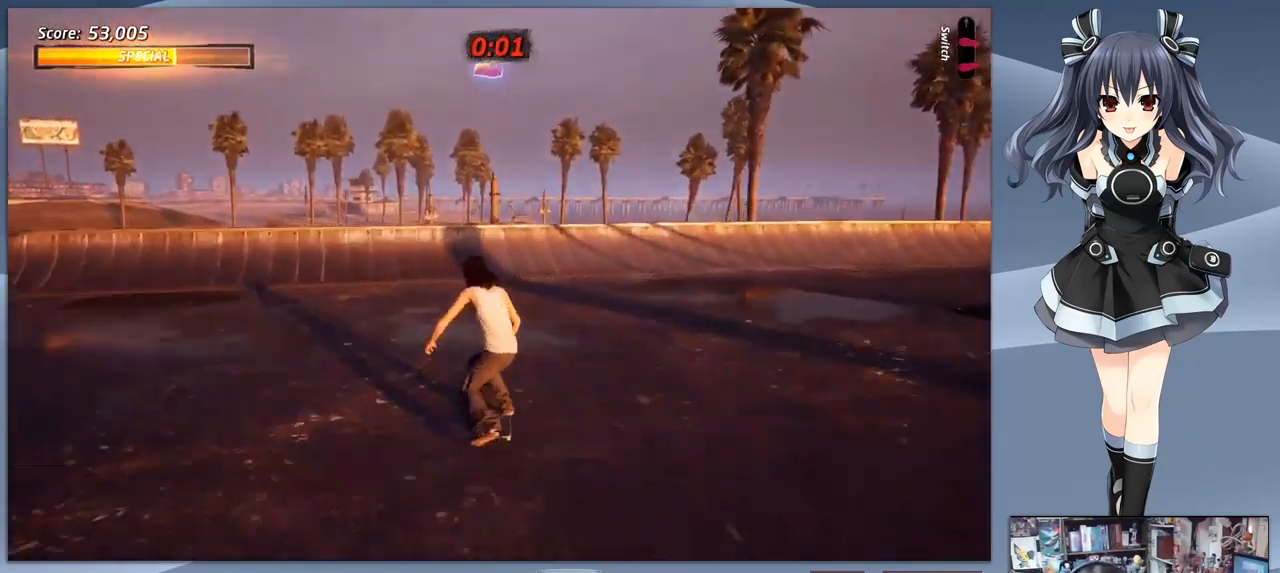
{"buttons": ["CROSS"], "right_stick": "center", "events": [[266, "DPAD_LEFT", "down"], [366, "DPAD_LEFT", "up"]]}
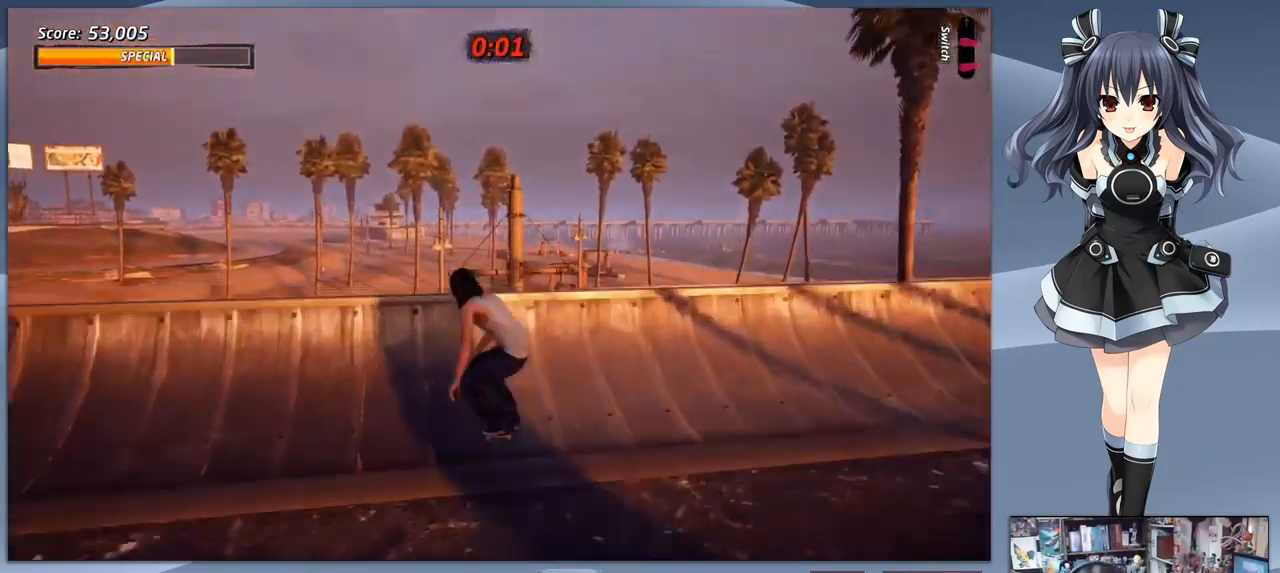
{"buttons": [], "right_stick": "center", "events": [[66, "CROSS", "up"], [66, "DPAD_DOWN", "down"], [100, "CIRCLE", "down"], [200, "DPAD_DOWN", "up"], [266, "CIRCLE", "up"]]}
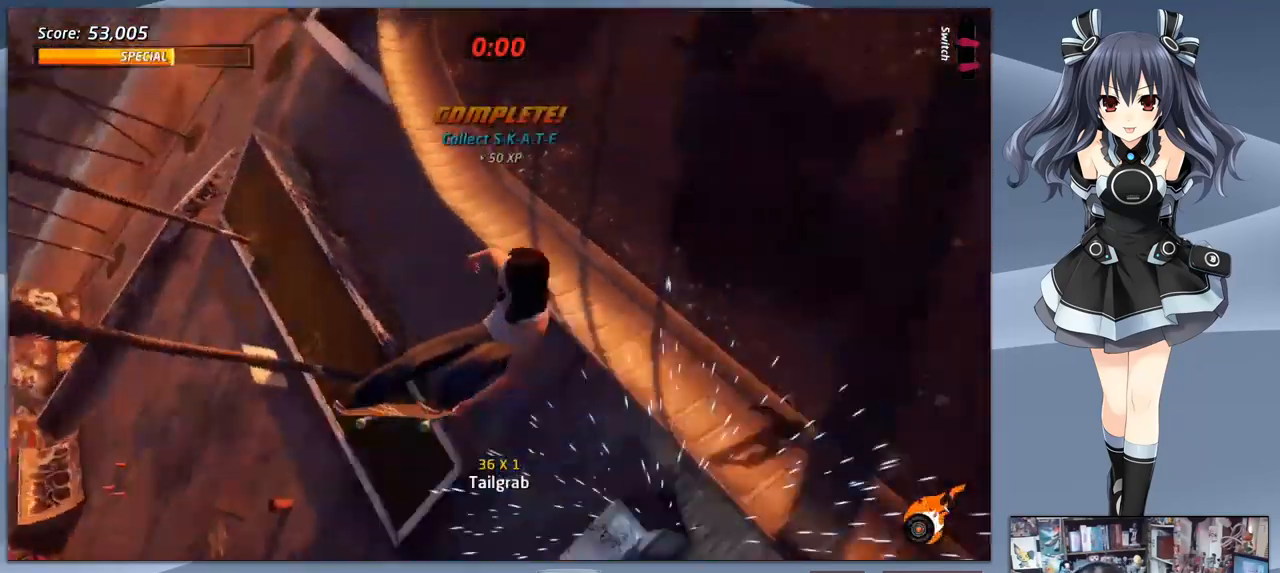
{"buttons": [], "right_stick": "center", "events": []}
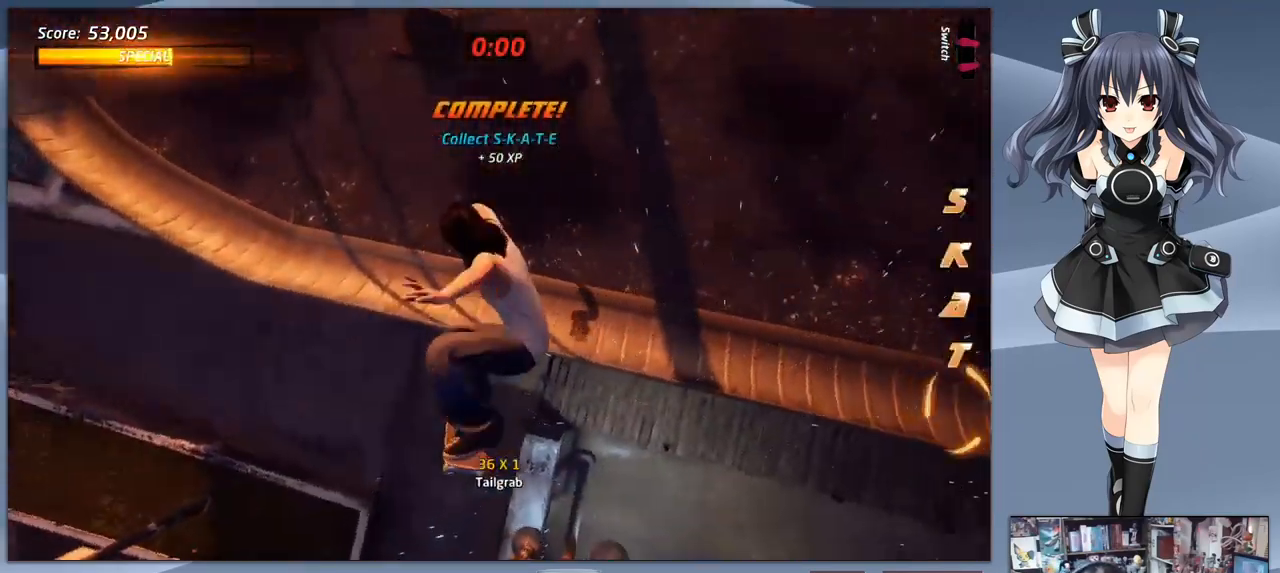
{"buttons": [], "right_stick": "center", "events": []}
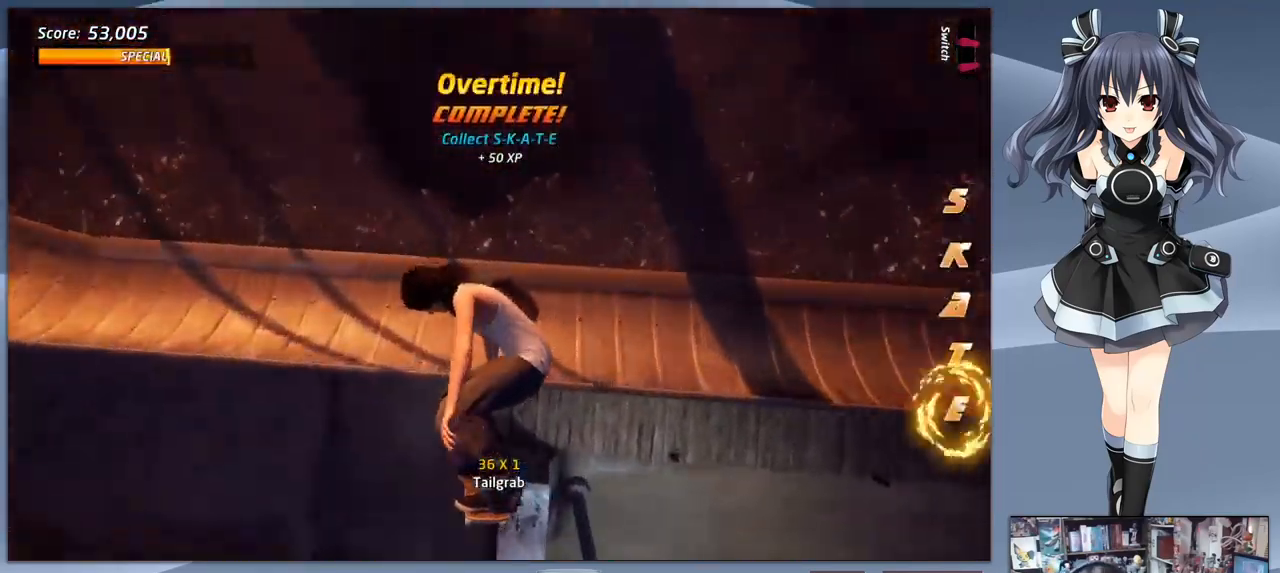
{"buttons": [], "right_stick": "center", "events": []}
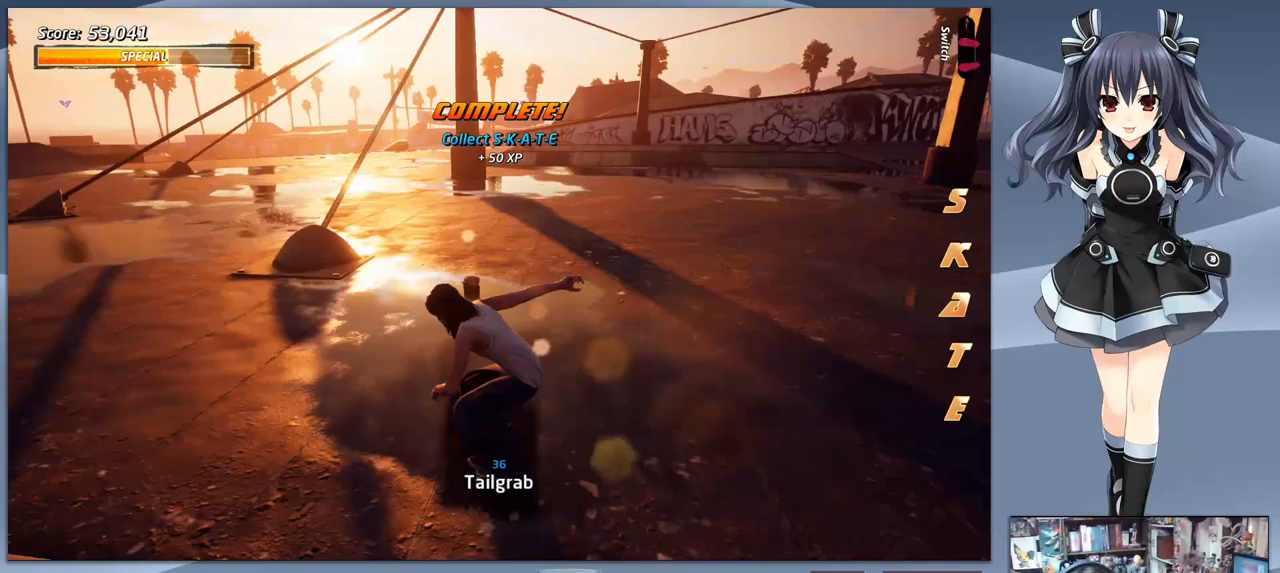
{"buttons": [], "right_stick": "center", "events": []}
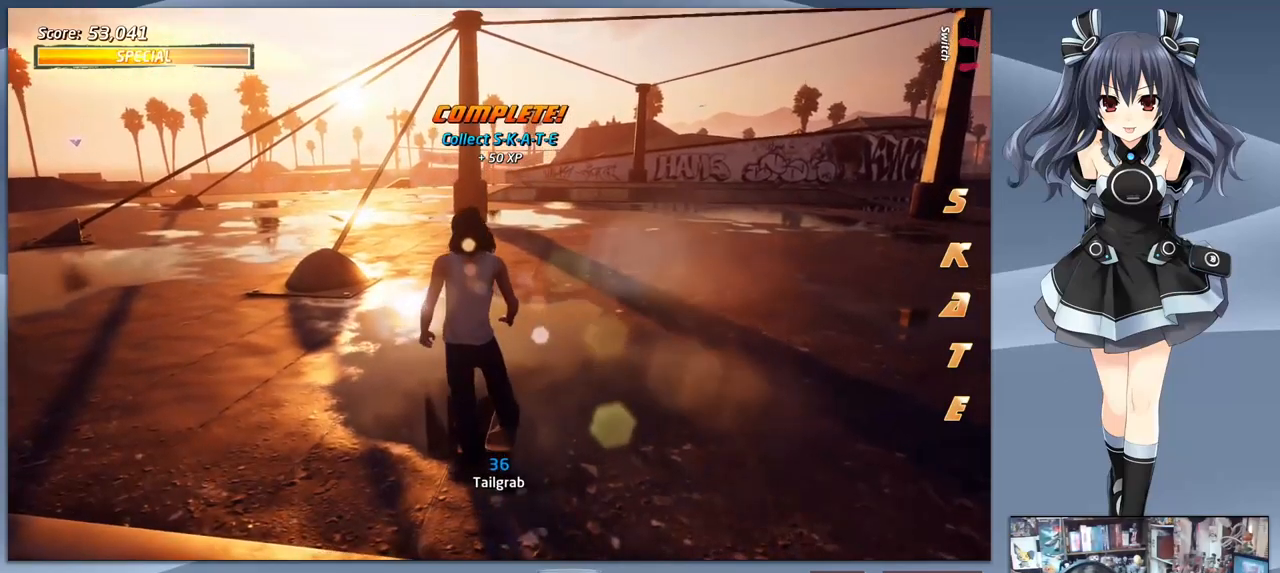
{"buttons": [], "right_stick": "center", "events": []}
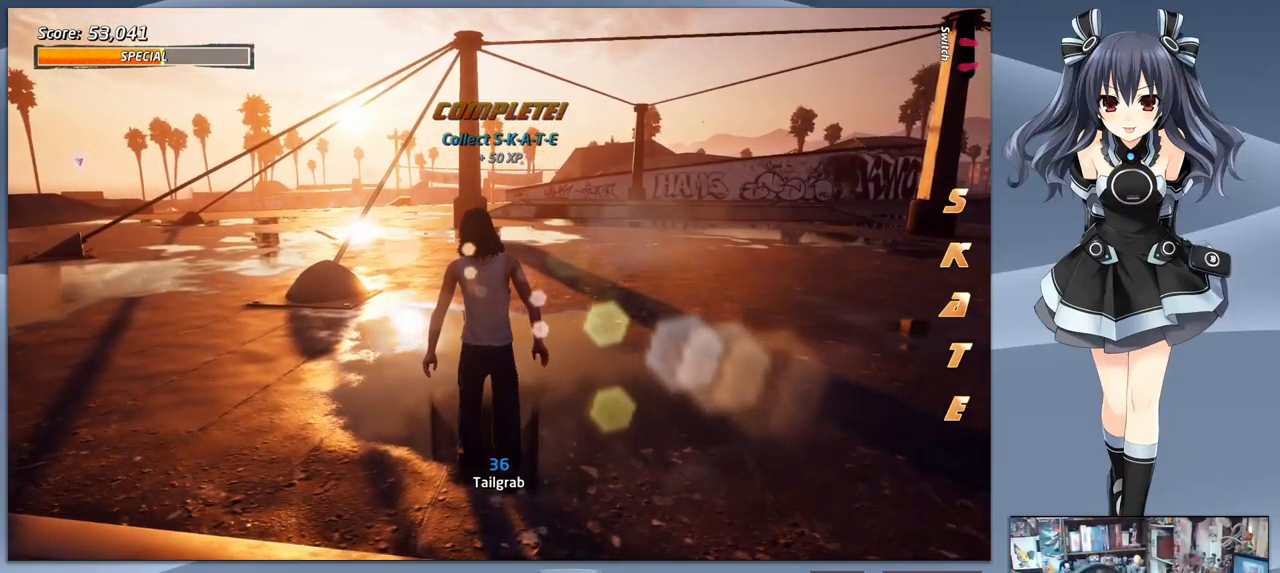
{"buttons": [], "right_stick": "center", "events": []}
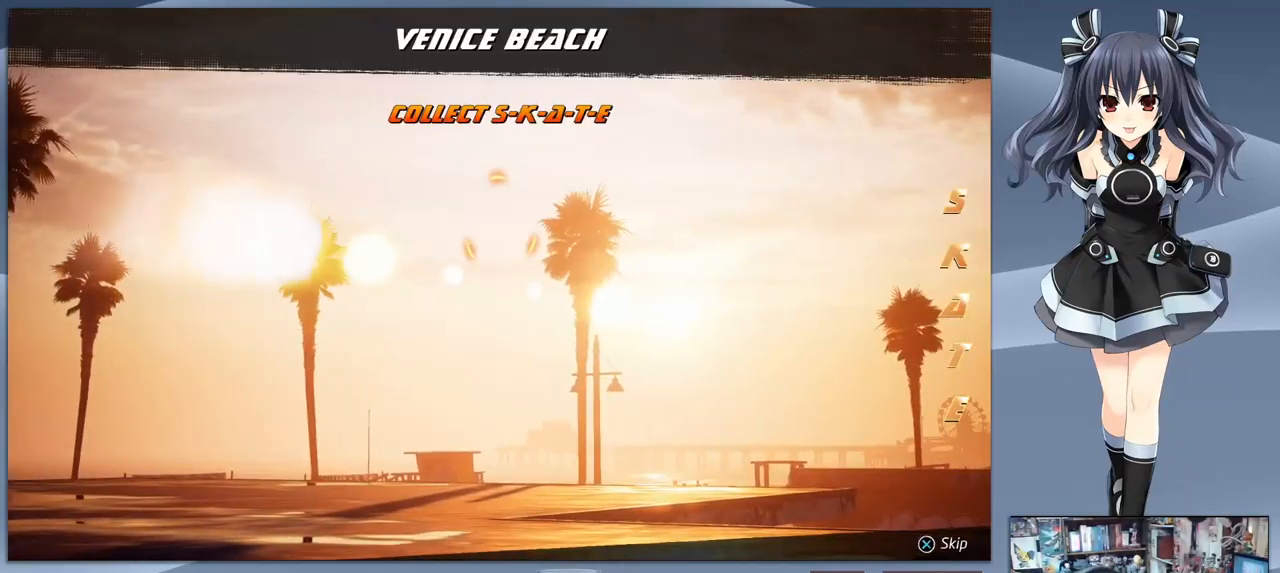
{"buttons": [], "right_stick": "center", "events": [[333, "CROSS", "down"], [467, "CROSS", "up"]]}
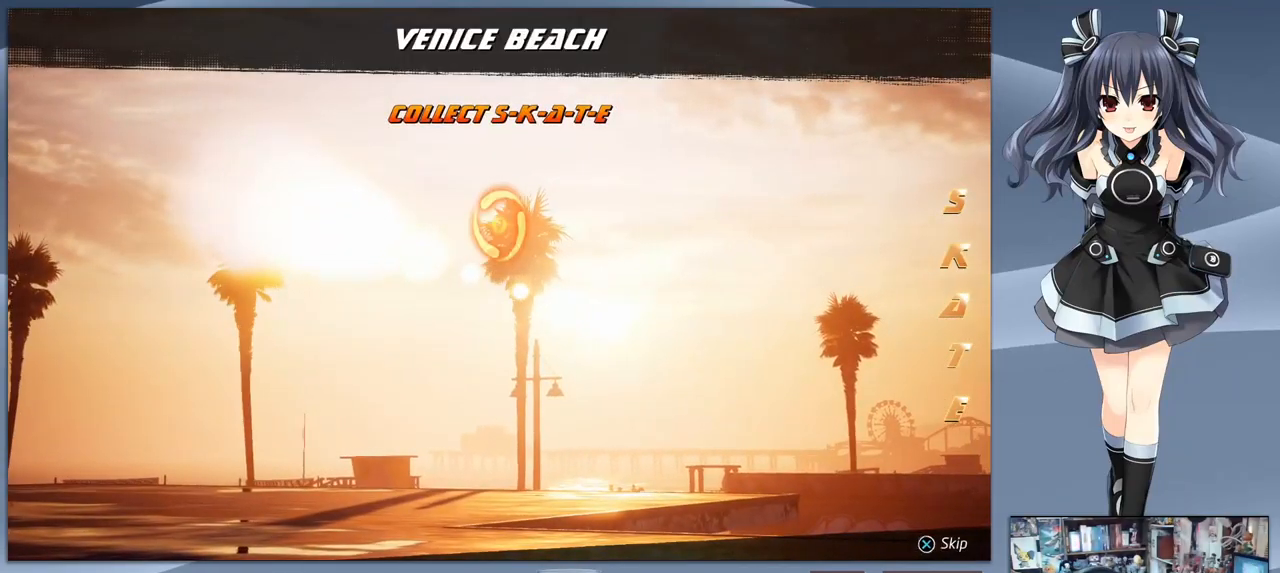
{"buttons": [], "right_stick": "center", "events": []}
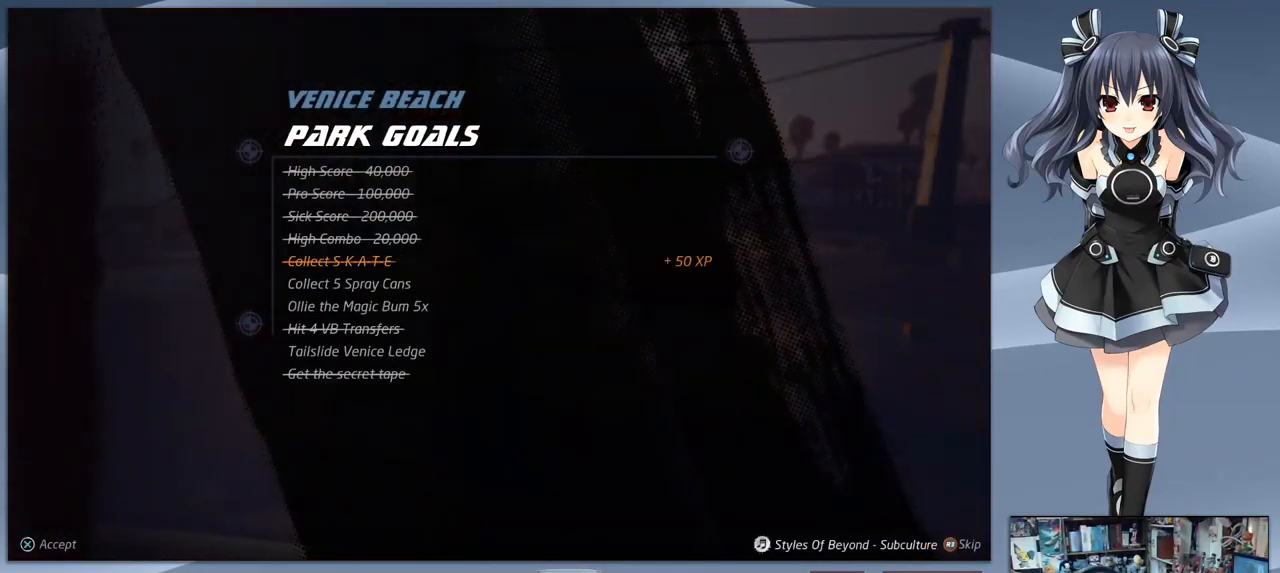
{"buttons": [], "right_stick": "center", "events": []}
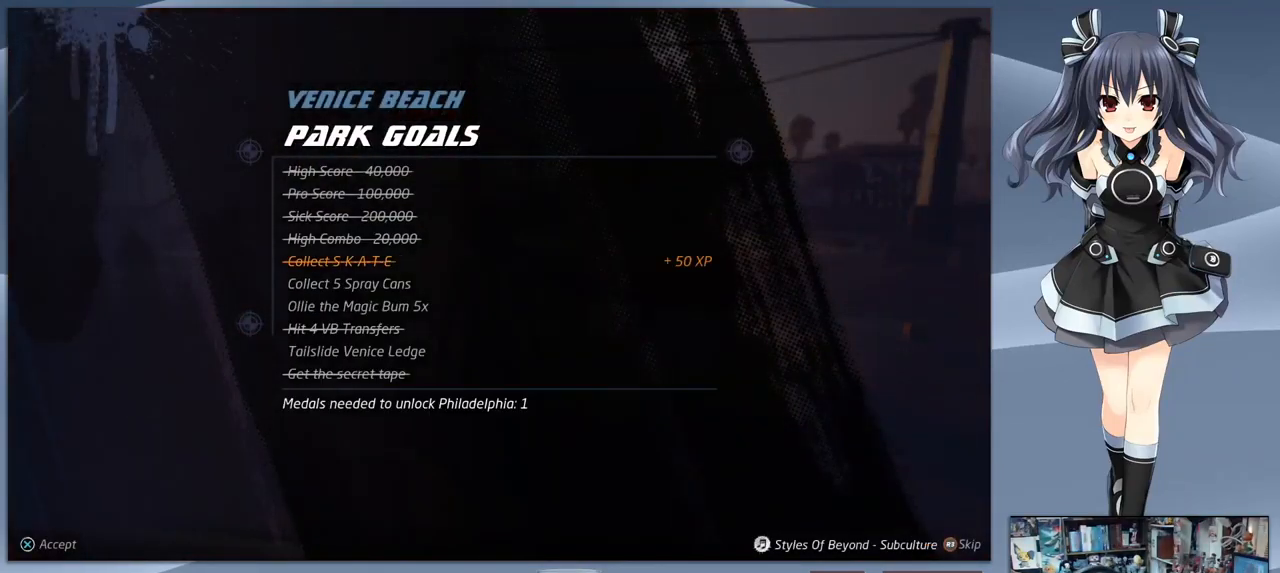
{"buttons": [], "right_stick": "center", "events": []}
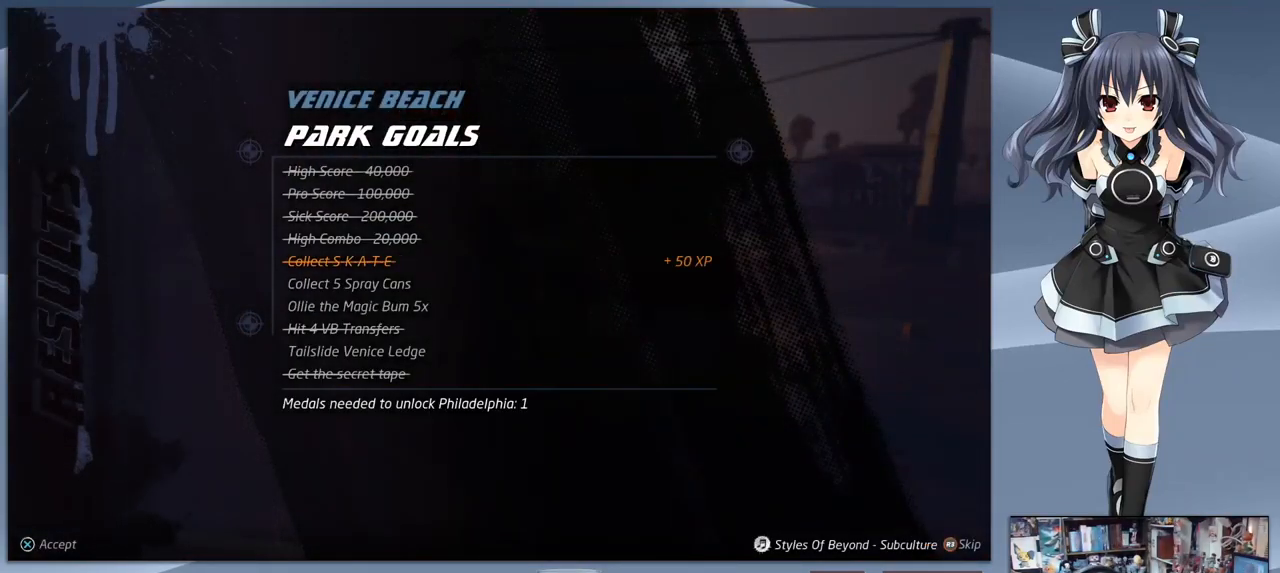
{"buttons": [], "right_stick": "center", "events": [[200, "CROSS", "down"], [300, "CROSS", "up"]]}
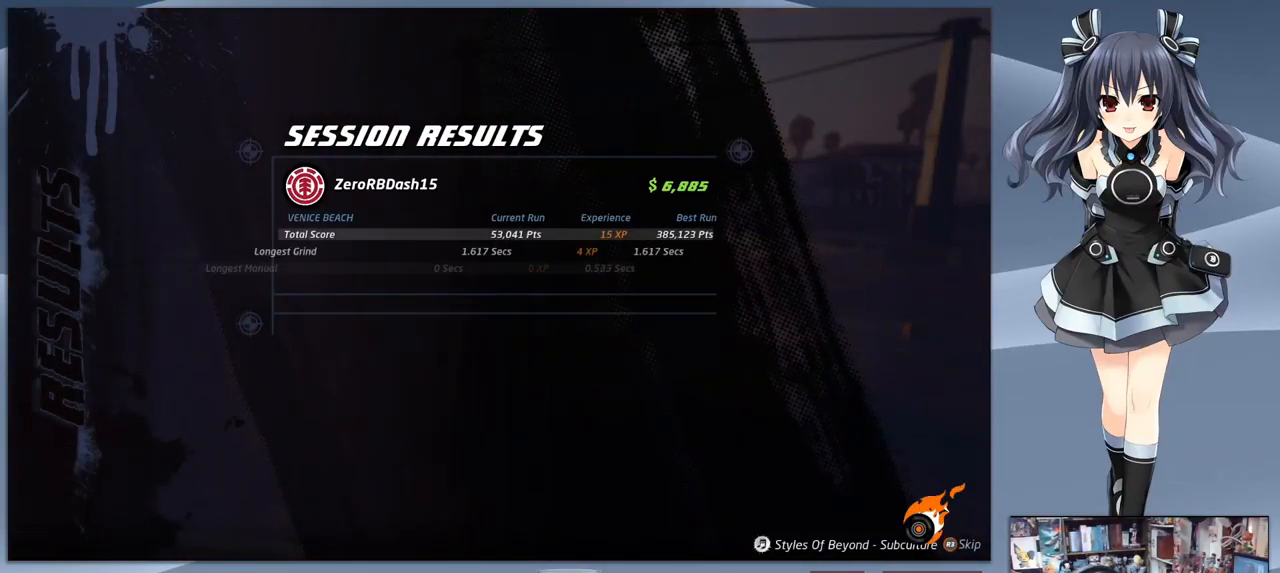
{"buttons": ["CROSS"], "right_stick": "center", "events": [[100, "CROSS", "down"], [200, "CROSS", "up"], [433, "CROSS", "down"]]}
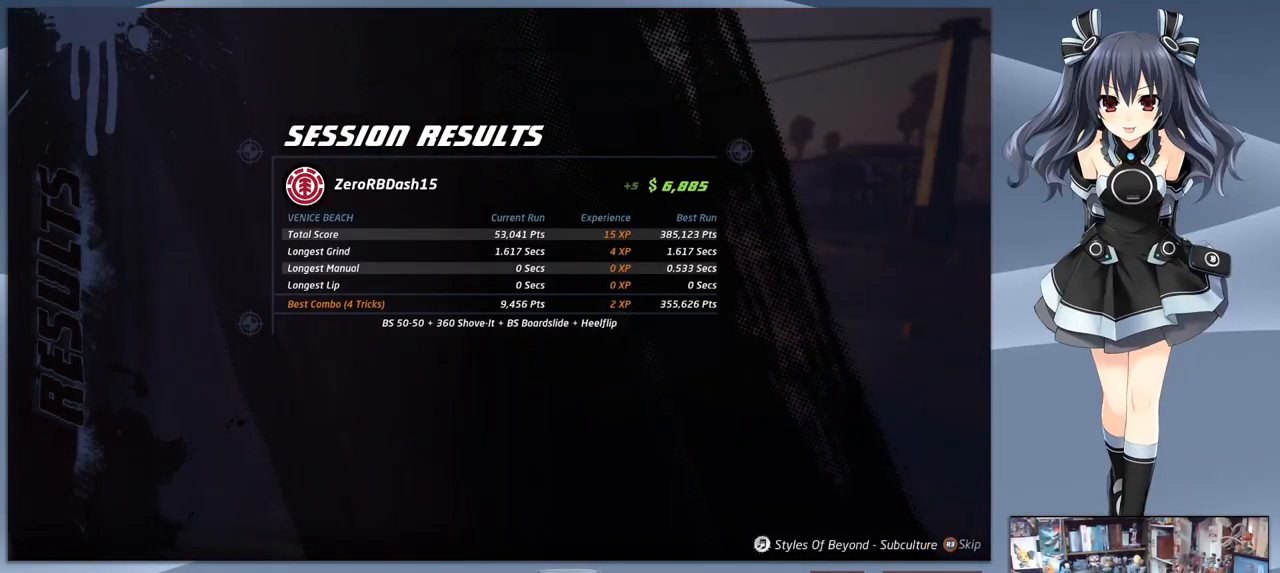
{"buttons": [], "right_stick": "center", "events": [[67, "CROSS", "up"], [267, "CROSS", "down"], [433, "CROSS", "up"]]}
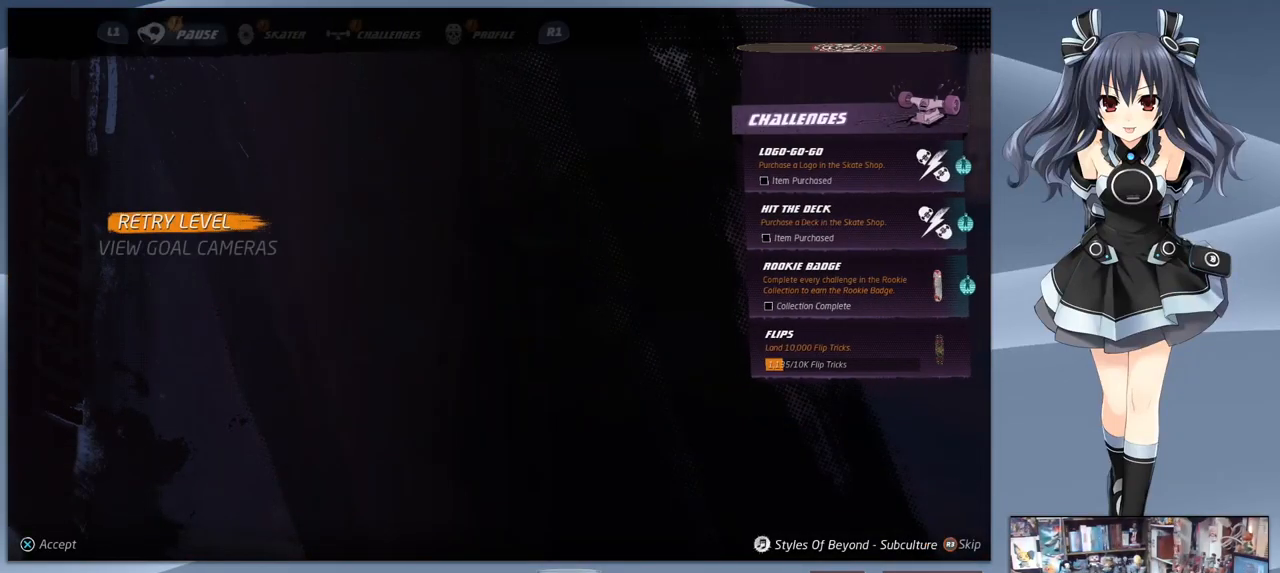
{"buttons": [], "right_stick": "center", "events": [[200, "CROSS", "down"], [333, "CROSS", "up"]]}
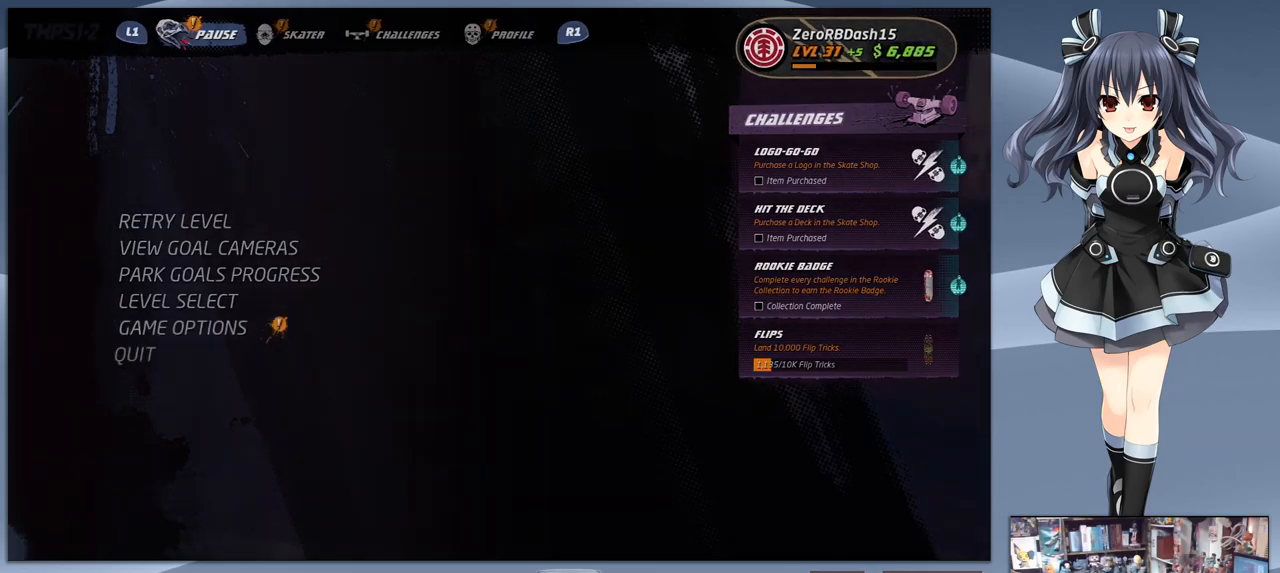
{"buttons": [], "right_stick": "center", "events": []}
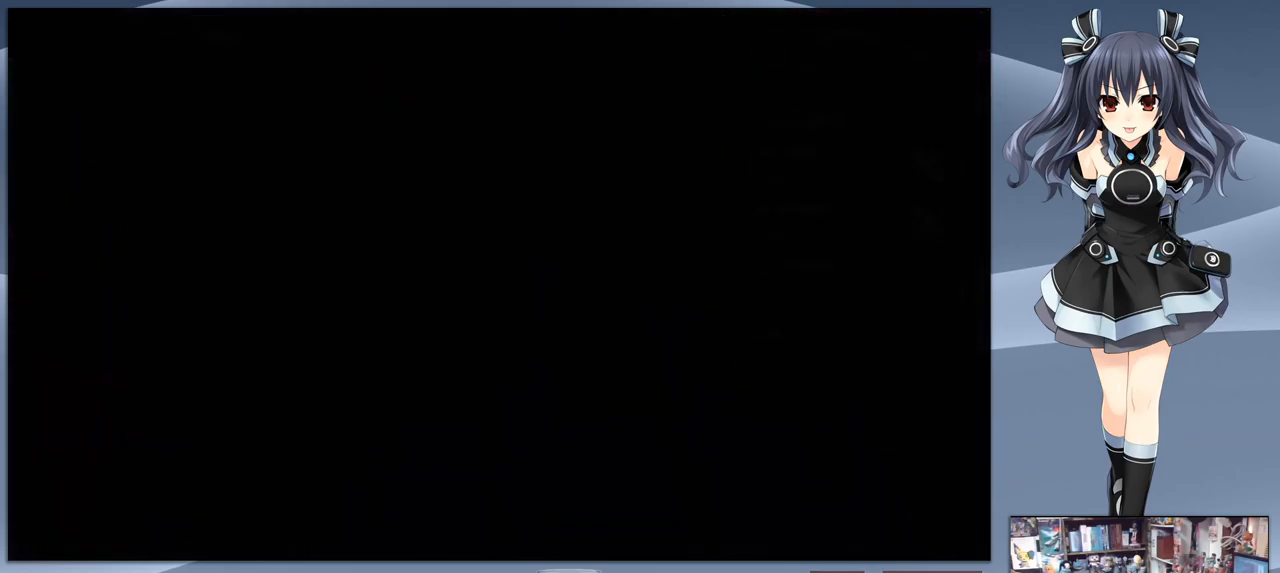
{"buttons": [], "right_stick": "center", "events": []}